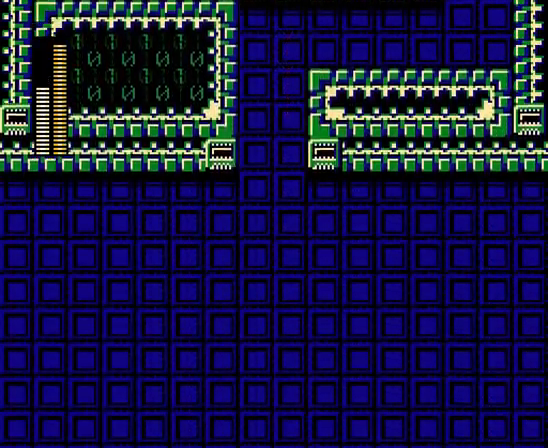
Gameplay with a controller (Nintendo layout); each line is a JSON object with the inputs held at the frame after it (dt_ms = milliseconds from this image to that frame). "events" lists button and stick changes between this image and that frame as [ms after this image, input, new state], when the widget could be followed in between. Not read: B L3 R3 X.
{"dt_ms": 500, "buttons": ["DPAD_RIGHT"], "events": []}
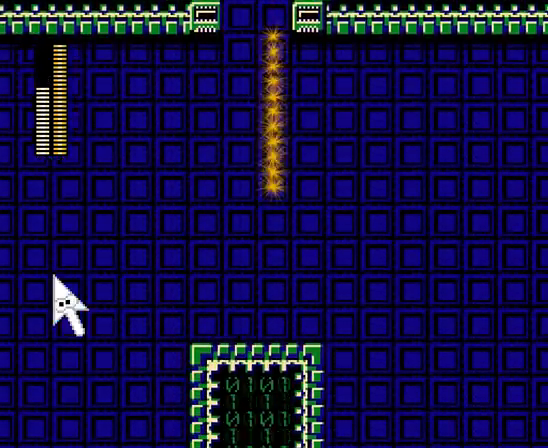
{"dt_ms": 500, "buttons": [], "events": [[333, "DPAD_RIGHT", "up"]]}
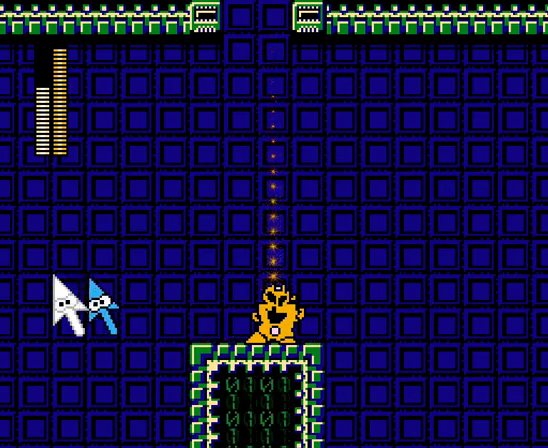
{"dt_ms": 500, "buttons": [], "events": []}
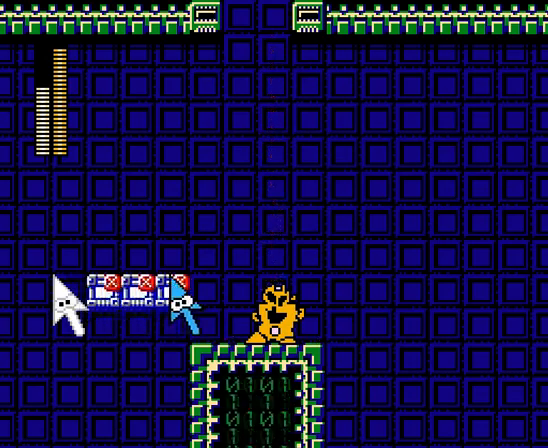
{"dt_ms": 500, "buttons": [], "events": []}
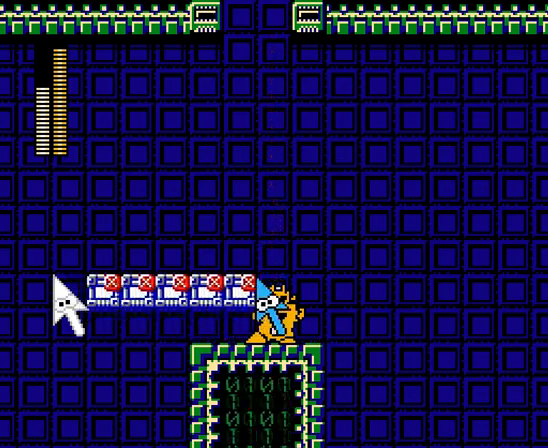
{"dt_ms": 500, "buttons": [], "events": []}
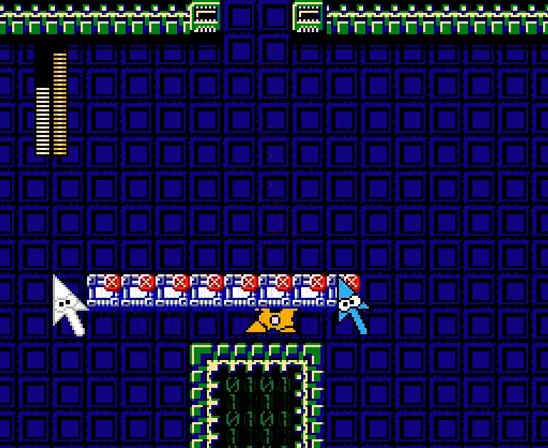
{"dt_ms": 500, "buttons": [], "events": []}
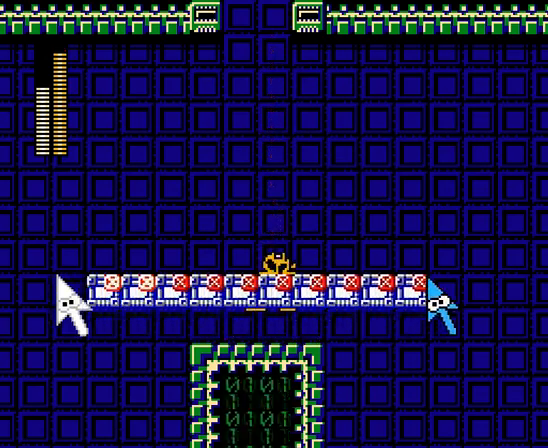
{"dt_ms": 500, "buttons": [], "events": []}
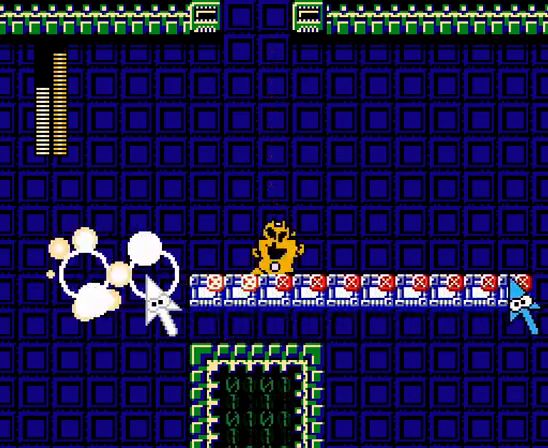
{"dt_ms": 500, "buttons": ["DPAD_RIGHT"], "events": [[333, "DPAD_RIGHT", "down"]]}
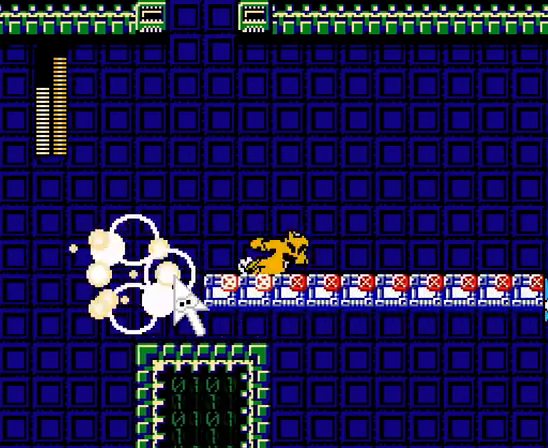
{"dt_ms": 500, "buttons": ["DPAD_RIGHT"], "events": []}
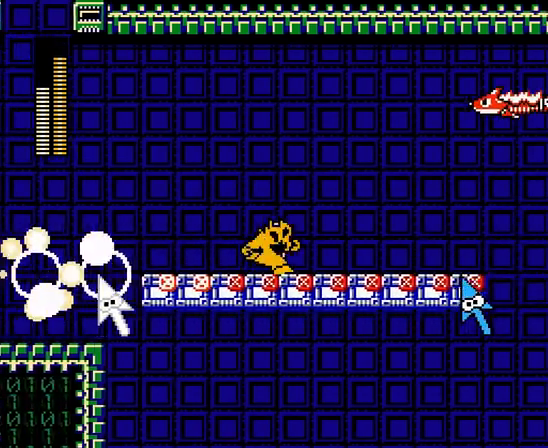
{"dt_ms": 500, "buttons": ["DPAD_RIGHT"], "events": []}
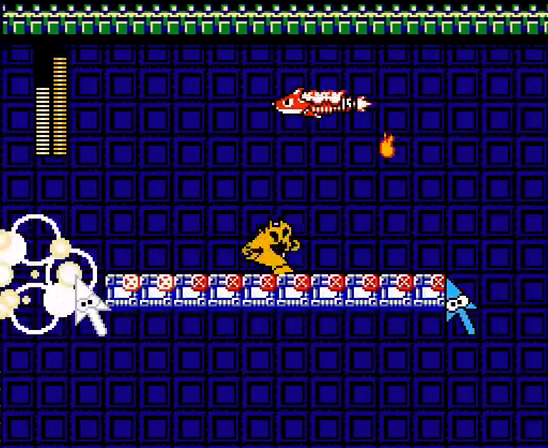
{"dt_ms": 500, "buttons": ["DPAD_RIGHT"], "events": []}
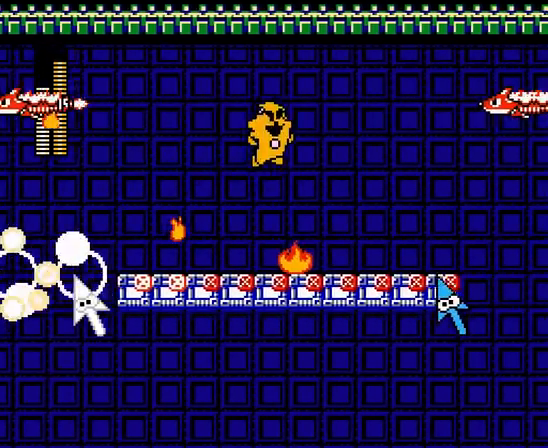
{"dt_ms": 500, "buttons": ["DPAD_RIGHT"], "events": []}
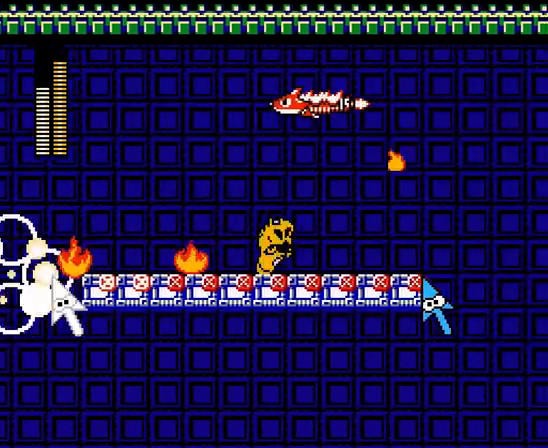
{"dt_ms": 500, "buttons": ["DPAD_RIGHT"], "events": []}
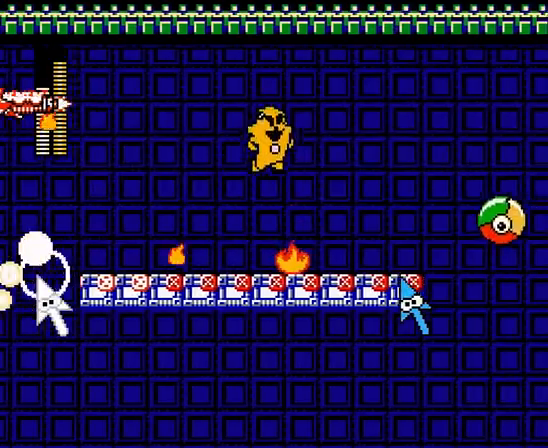
{"dt_ms": 500, "buttons": [], "events": [[433, "DPAD_RIGHT", "up"]]}
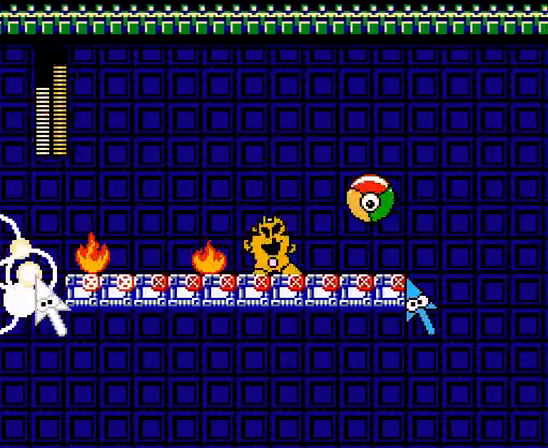
{"dt_ms": 500, "buttons": ["DPAD_RIGHT"], "events": [[200, "Y", "down"], [367, "Y", "up"], [400, "Y", "down"], [500, "DPAD_RIGHT", "down"], [500, "Y", "up"]]}
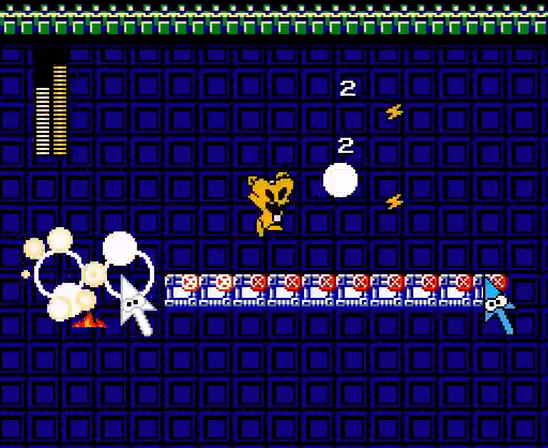
{"dt_ms": 500, "buttons": ["DPAD_RIGHT"], "events": []}
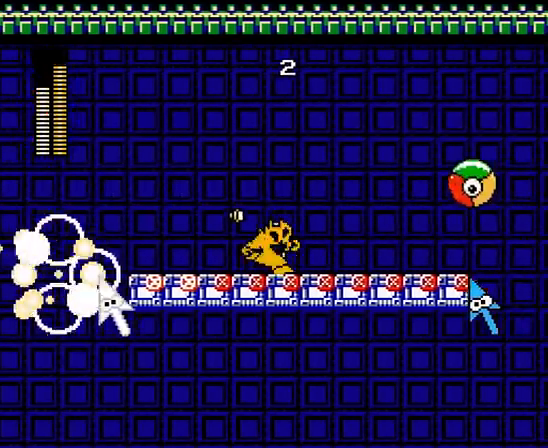
{"dt_ms": 500, "buttons": ["Y", "DPAD_RIGHT"], "events": [[267, "Y", "down"], [400, "Y", "up"], [467, "Y", "down"]]}
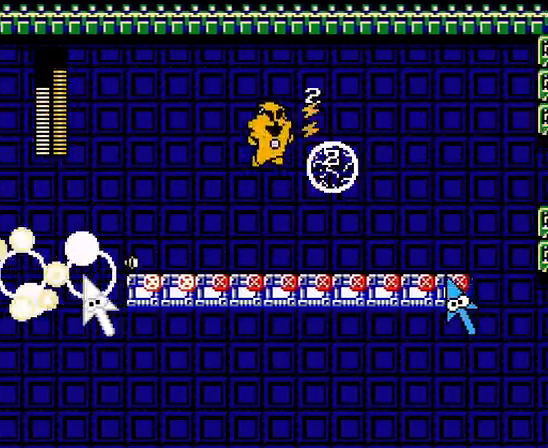
{"dt_ms": 500, "buttons": ["DPAD_RIGHT"], "events": [[67, "Y", "up"]]}
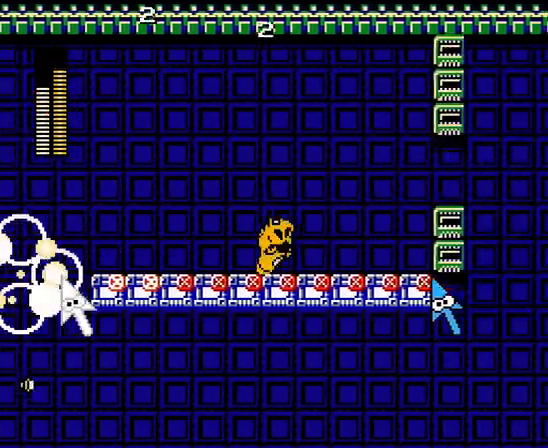
{"dt_ms": 500, "buttons": ["DPAD_RIGHT"], "events": []}
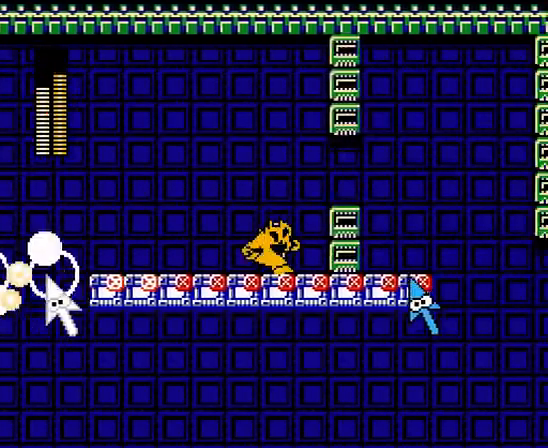
{"dt_ms": 500, "buttons": ["DPAD_RIGHT"], "events": []}
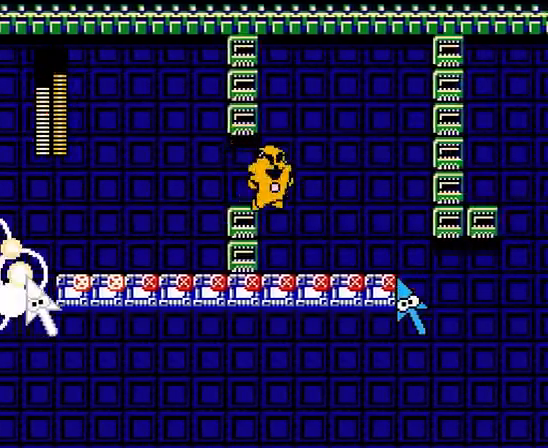
{"dt_ms": 500, "buttons": ["DPAD_RIGHT"], "events": []}
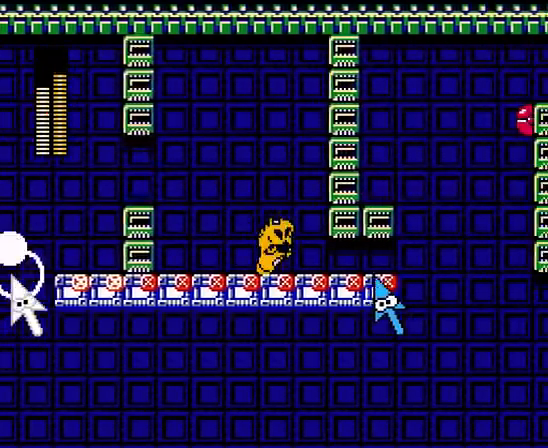
{"dt_ms": 1000, "buttons": []}
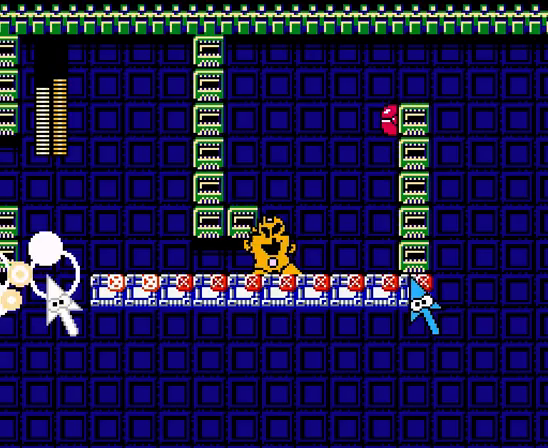
{"dt_ms": 500, "buttons": ["Y"], "events": [[400, "Y", "down"]]}
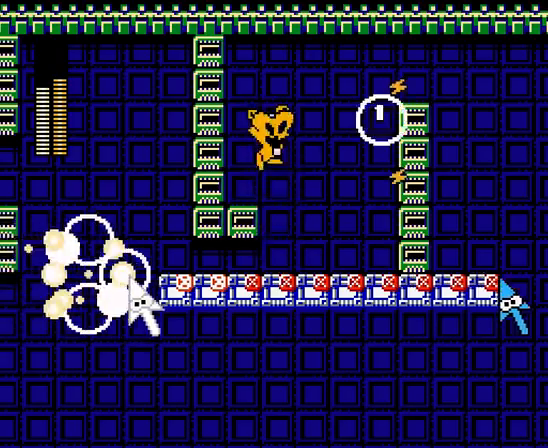
{"dt_ms": 500, "buttons": ["DPAD_RIGHT"], "events": [[33, "DPAD_LEFT", "down"], [100, "Y", "up"], [167, "DPAD_LEFT", "up"], [267, "DPAD_RIGHT", "down"]]}
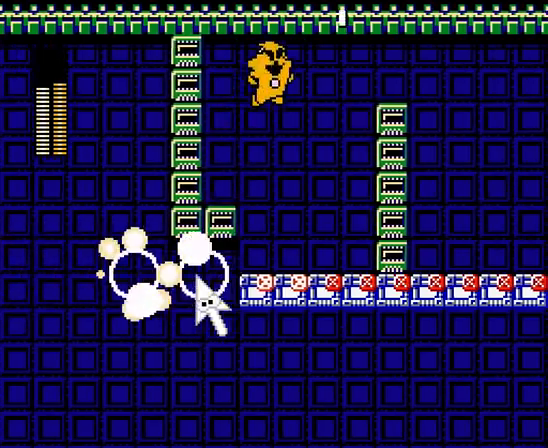
{"dt_ms": 500, "buttons": ["DPAD_RIGHT"], "events": []}
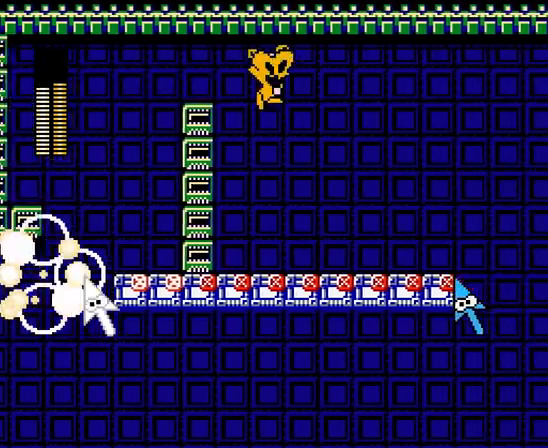
{"dt_ms": 500, "buttons": ["DPAD_RIGHT"], "events": []}
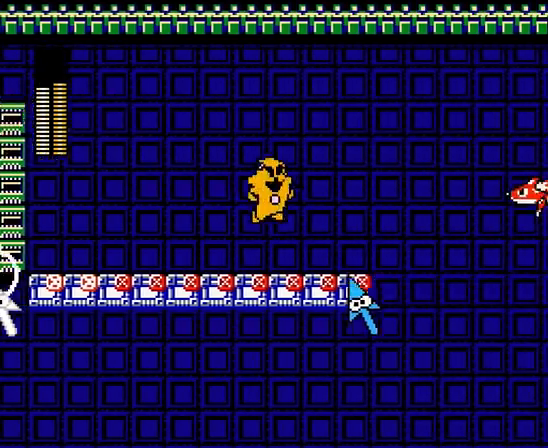
{"dt_ms": 500, "buttons": ["DPAD_RIGHT"], "events": []}
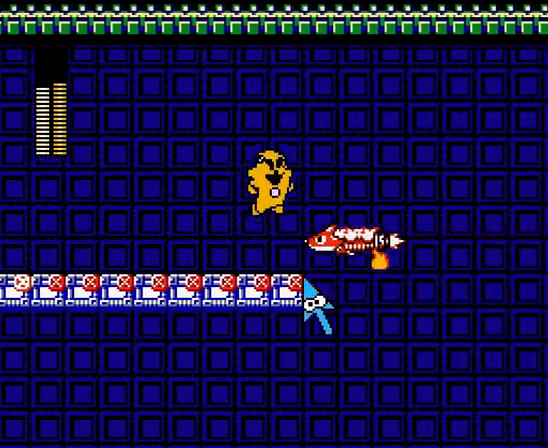
{"dt_ms": 500, "buttons": [], "events": [[267, "DPAD_RIGHT", "up"]]}
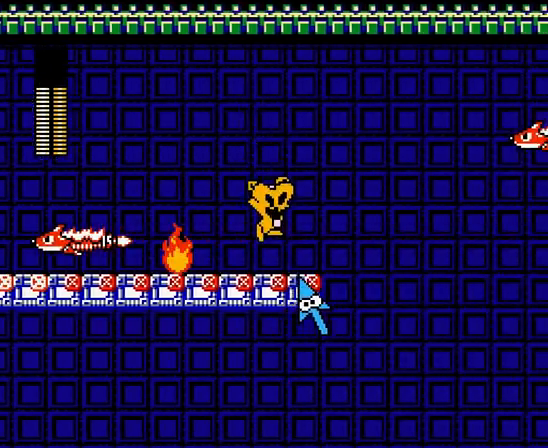
{"dt_ms": 500, "buttons": ["DPAD_RIGHT"], "events": [[400, "DPAD_RIGHT", "down"]]}
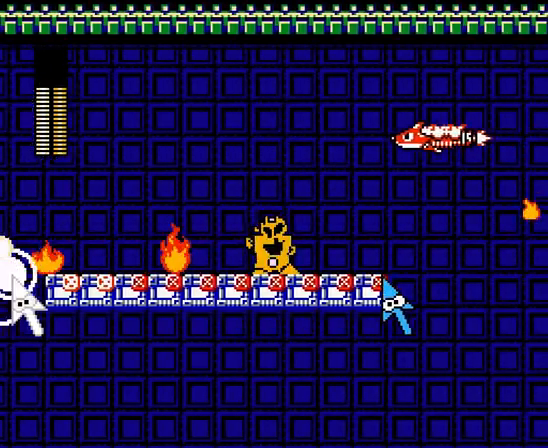
{"dt_ms": 500, "buttons": ["DPAD_RIGHT"], "events": [[333, "DPAD_RIGHT", "up"], [433, "DPAD_RIGHT", "down"]]}
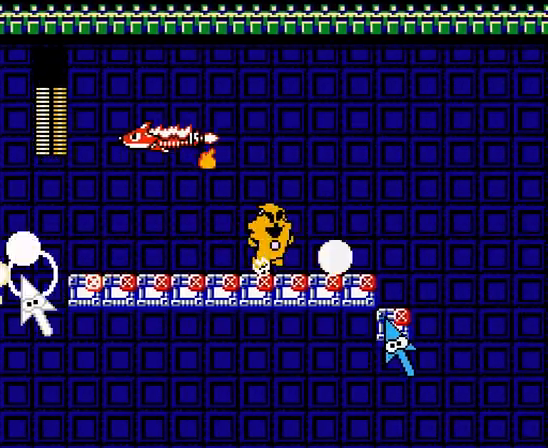
{"dt_ms": 500, "buttons": [], "events": [[400, "DPAD_RIGHT", "up"]]}